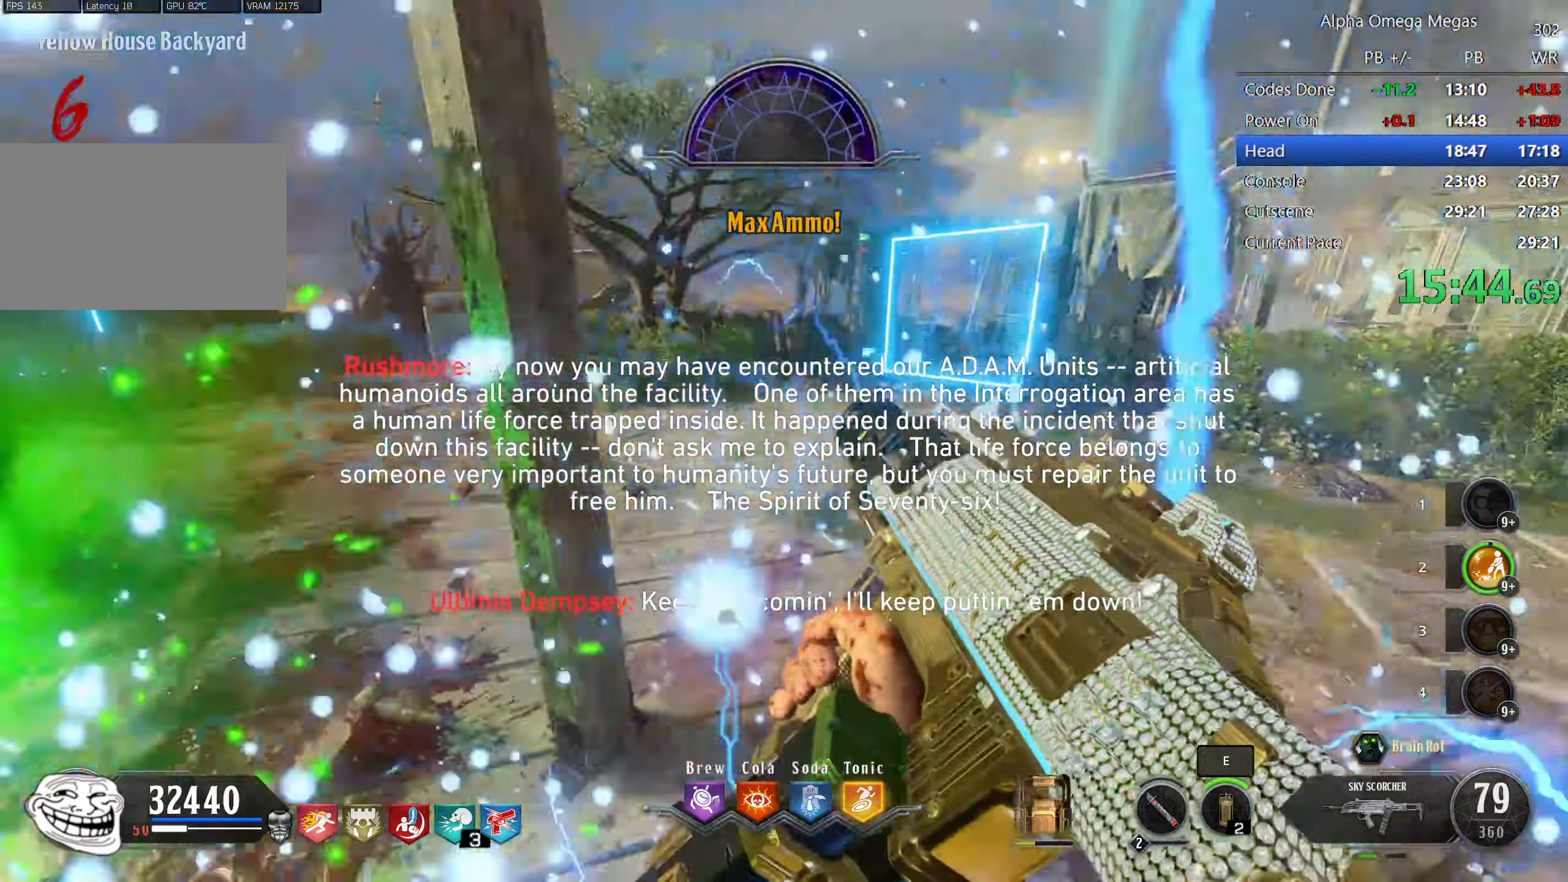
Gameplay with keyboard and mouse; each line is a JSON object with the keys and mouse buttons held at the frame after it. "events" lists presses ("down") and releases ("up") of "1", "2", "3", "4", "5", "a", "alt", "b", "c", "ctrl", "d", "e", "f", "g", "q", "r", "s", "shift", "space", "t", "tab", "tilde", "v", "w", "x", "z", "mouse_left", "mouse_wheel", "mouse_right", "mouse_mb4" and "mouse_mb5" between this image and that frame as [ms after this image, input, new state], when the widget could be followed in between. "mouse_left", "mouse_wheel", "mouse_right", "mouse_mb4", "mouse_mb5" = the "left", "wheel", "right", "mb4", "mb5" buttons of the "mouse" list. No other keys are recorded. "wheel" means that the mouse wheel is clicked or scrolled. Mouse movement is not recorded.
{"keys": [], "mouse": [], "events": [[200, "d", "down"], [334, "shift", "up"], [400, "d", "up"], [467, "w", "up"]]}
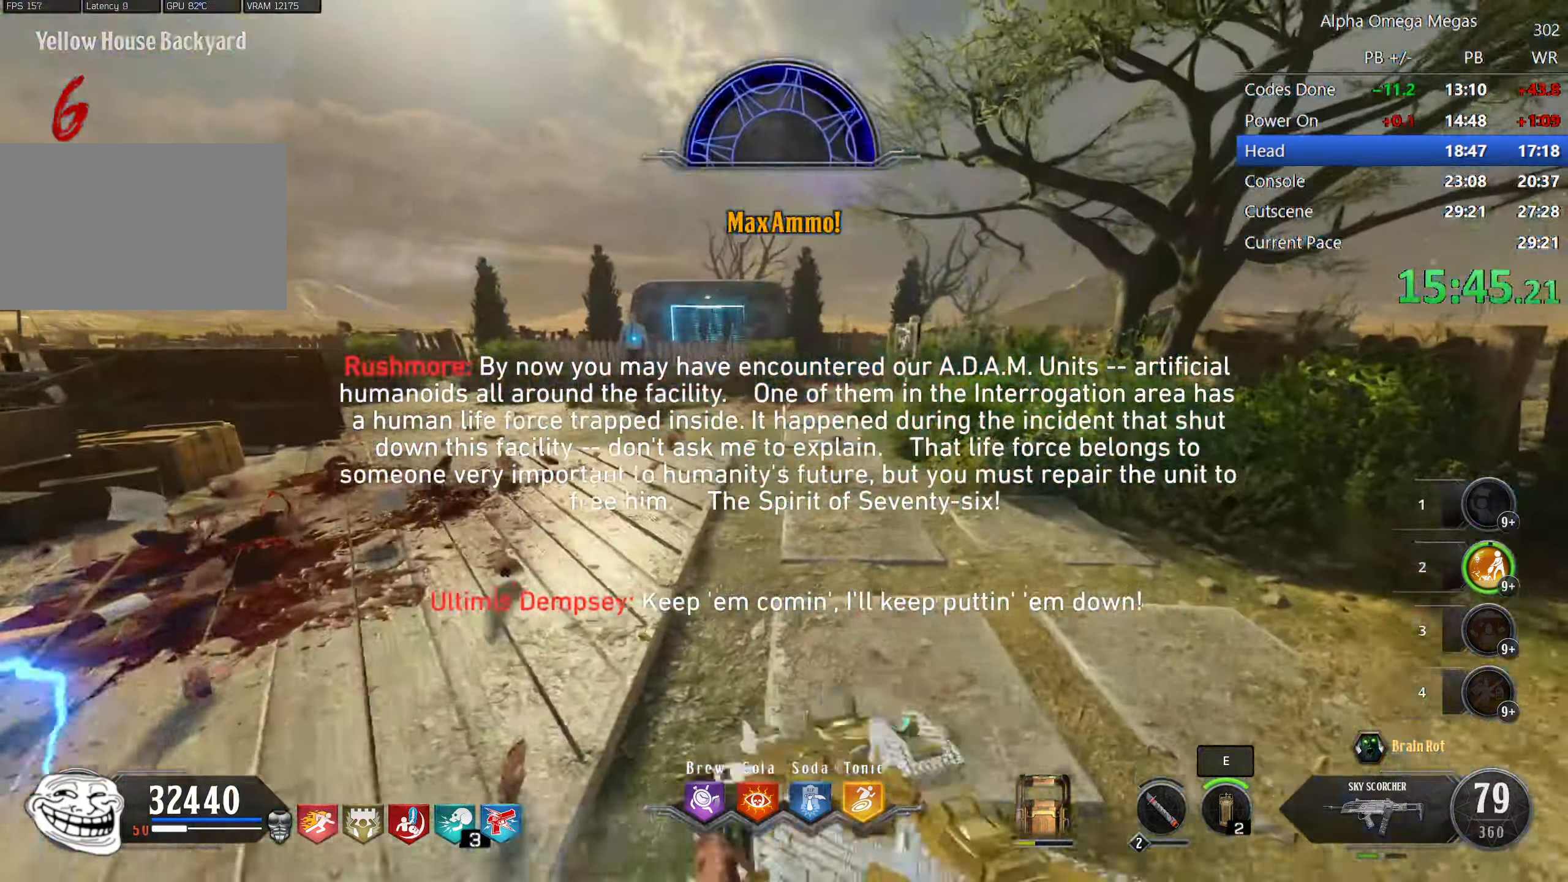
{"keys": ["w"], "mouse": [], "events": [[134, "w", "down"]]}
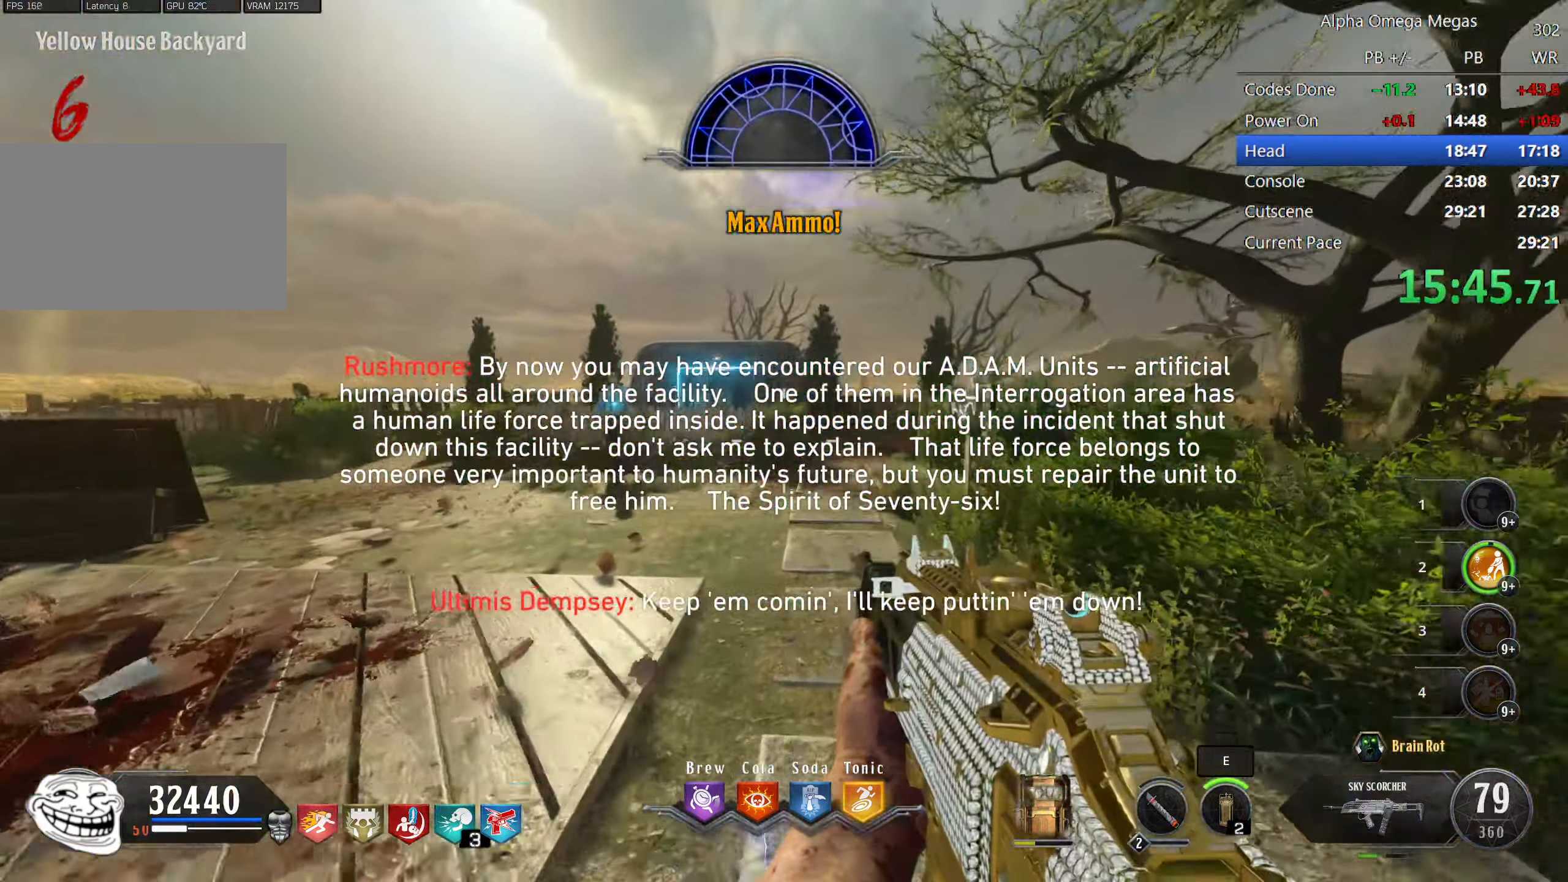
{"keys": ["w"], "mouse": [], "events": [[150, "e", "down"], [250, "e", "up"]]}
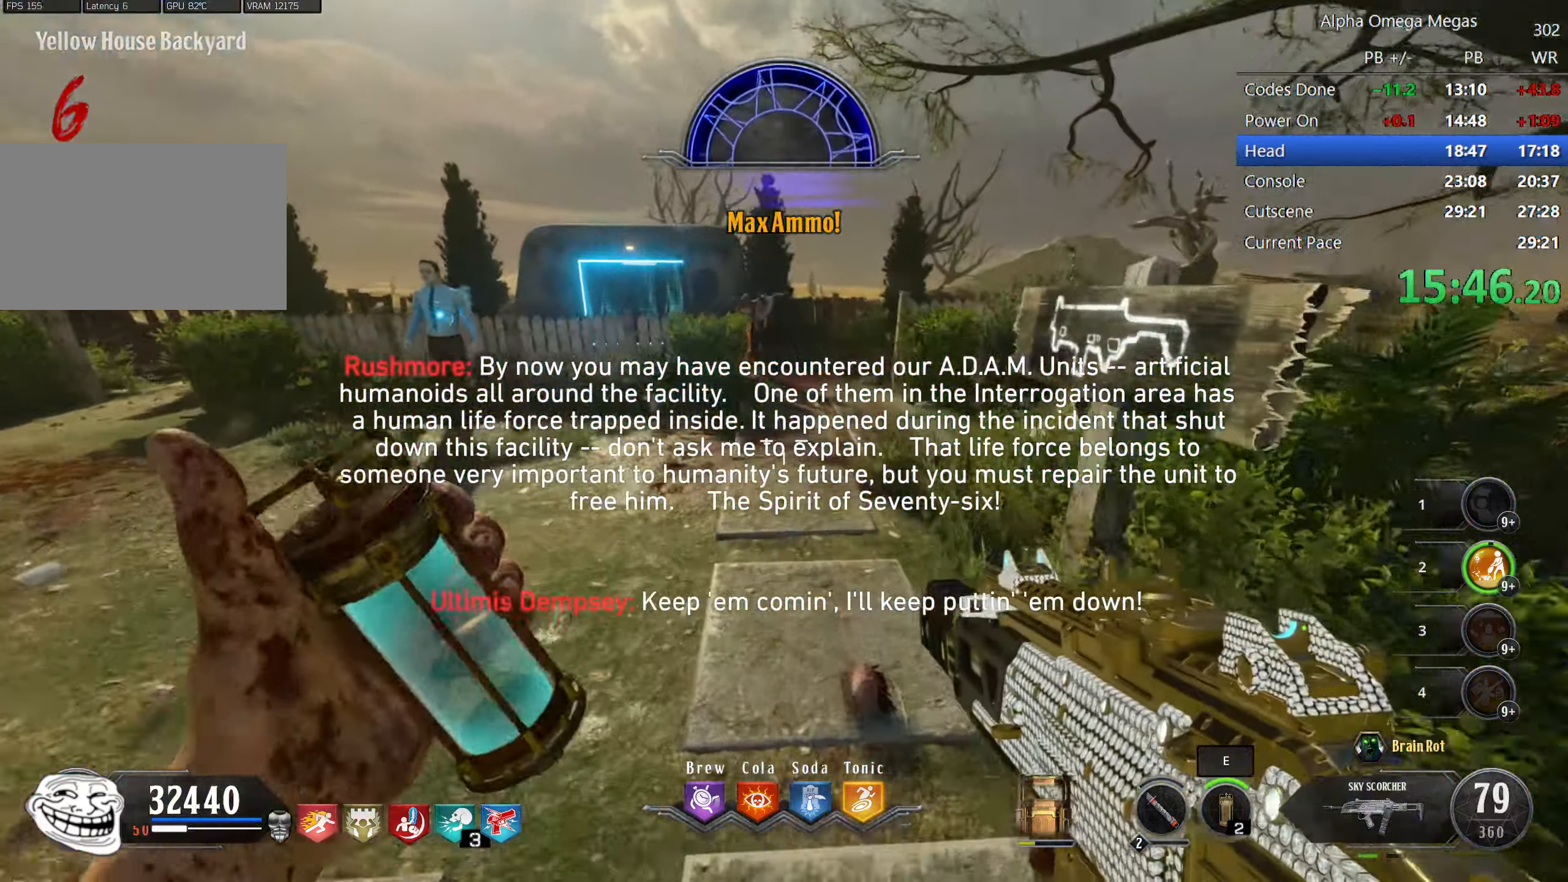
{"keys": ["w"], "mouse": [], "events": [[300, "w", "up"], [433, "w", "down"]]}
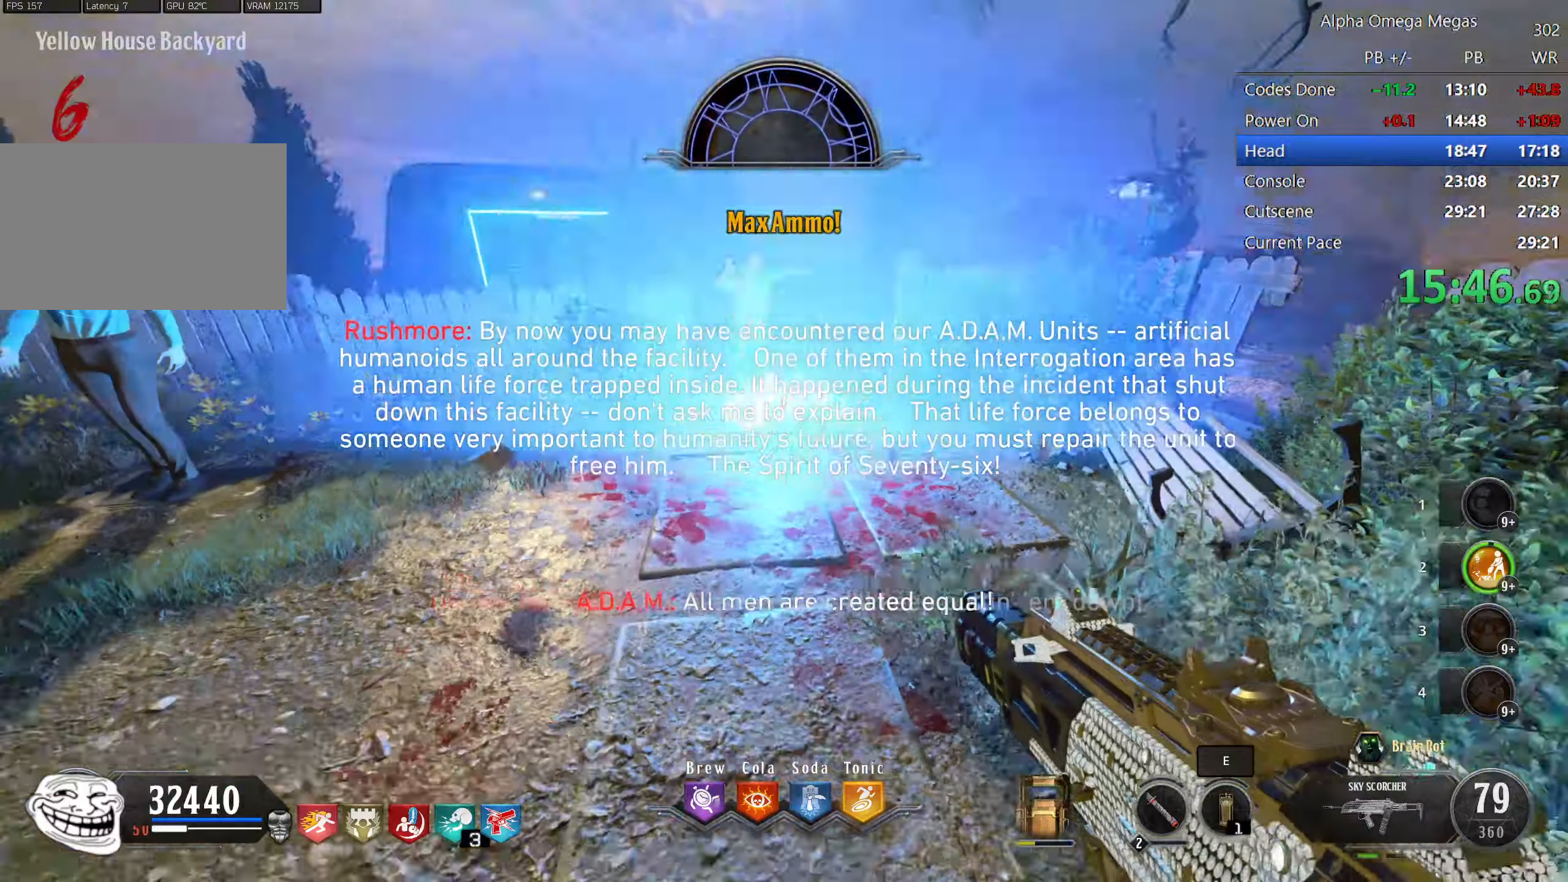
{"keys": [], "mouse": ["left"], "events": [[183, "mouse_left", "down"], [283, "w", "up"]]}
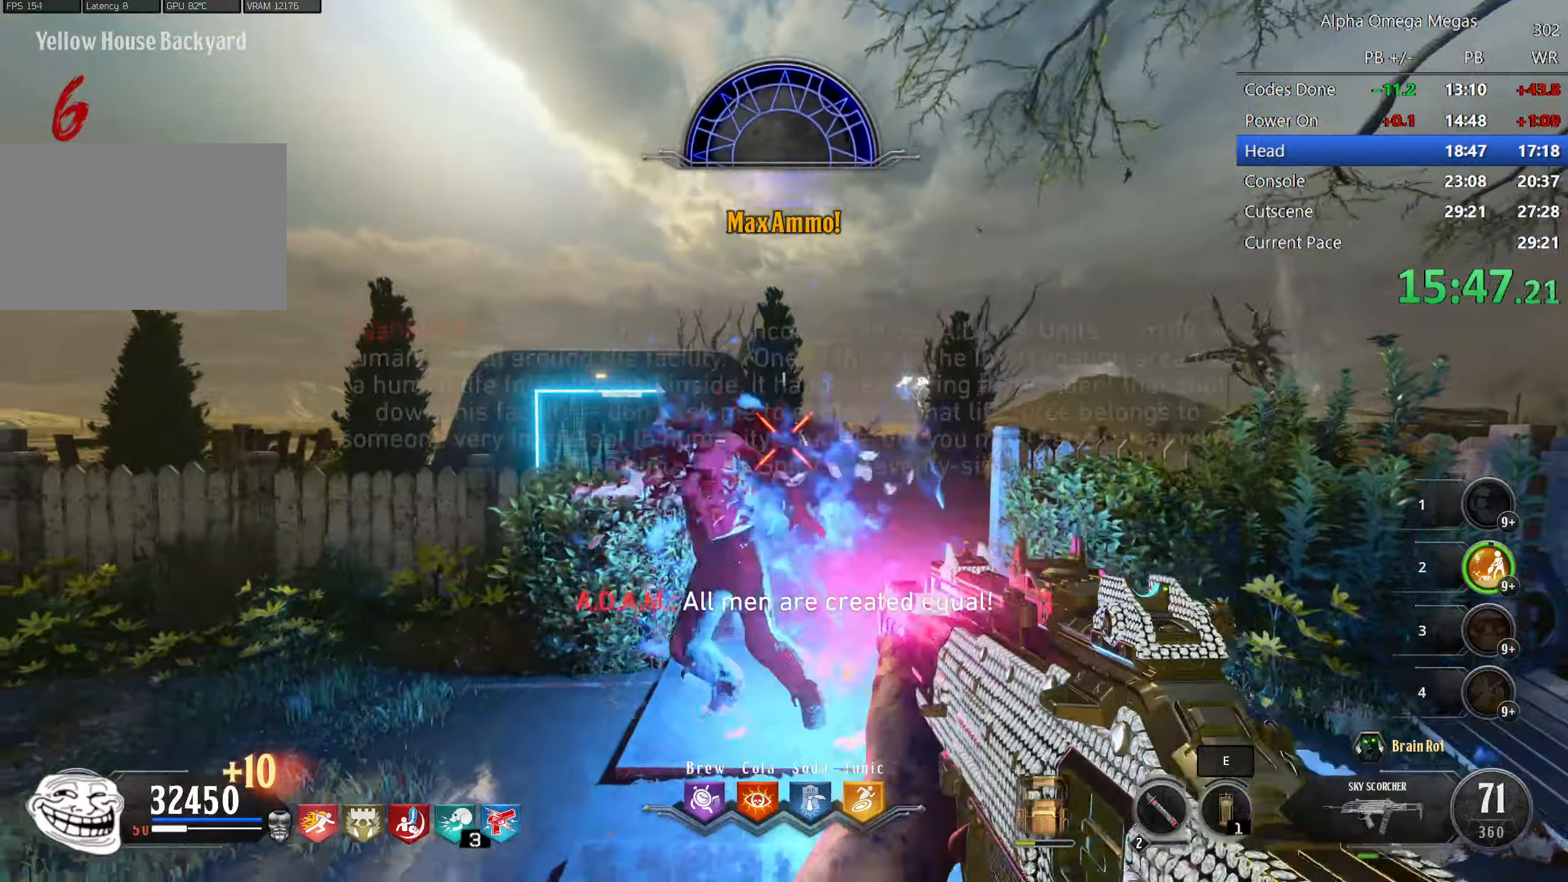
{"keys": [], "mouse": [], "events": [[50, "w", "down"], [100, "mouse_left", "up"], [150, "d", "down"], [283, "w", "up"], [433, "d", "up"]]}
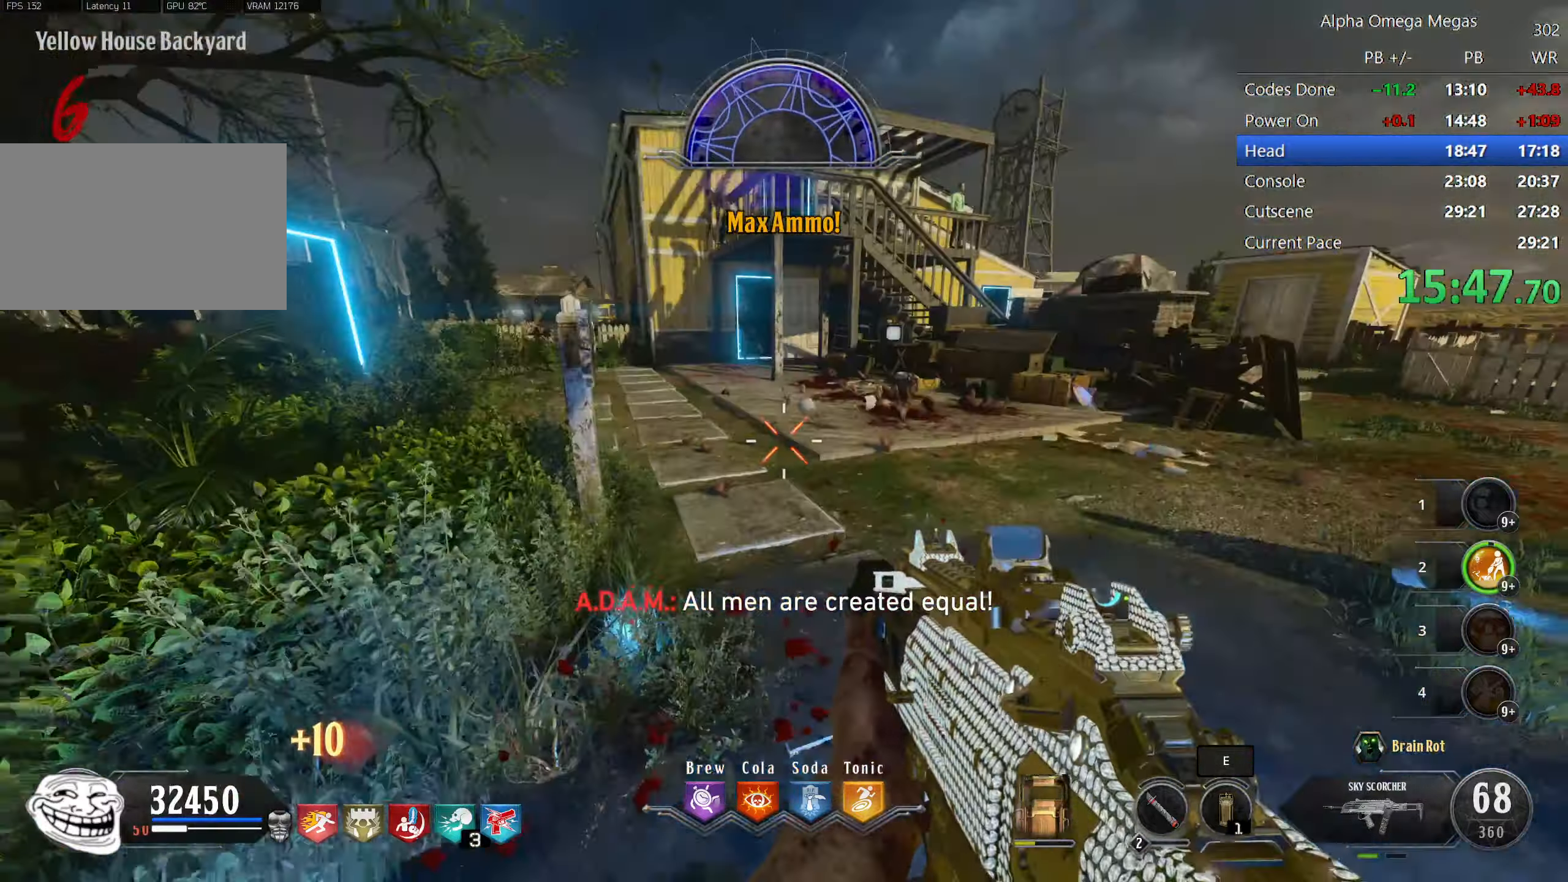
{"keys": ["w"], "mouse": [], "events": [[350, "w", "down"]]}
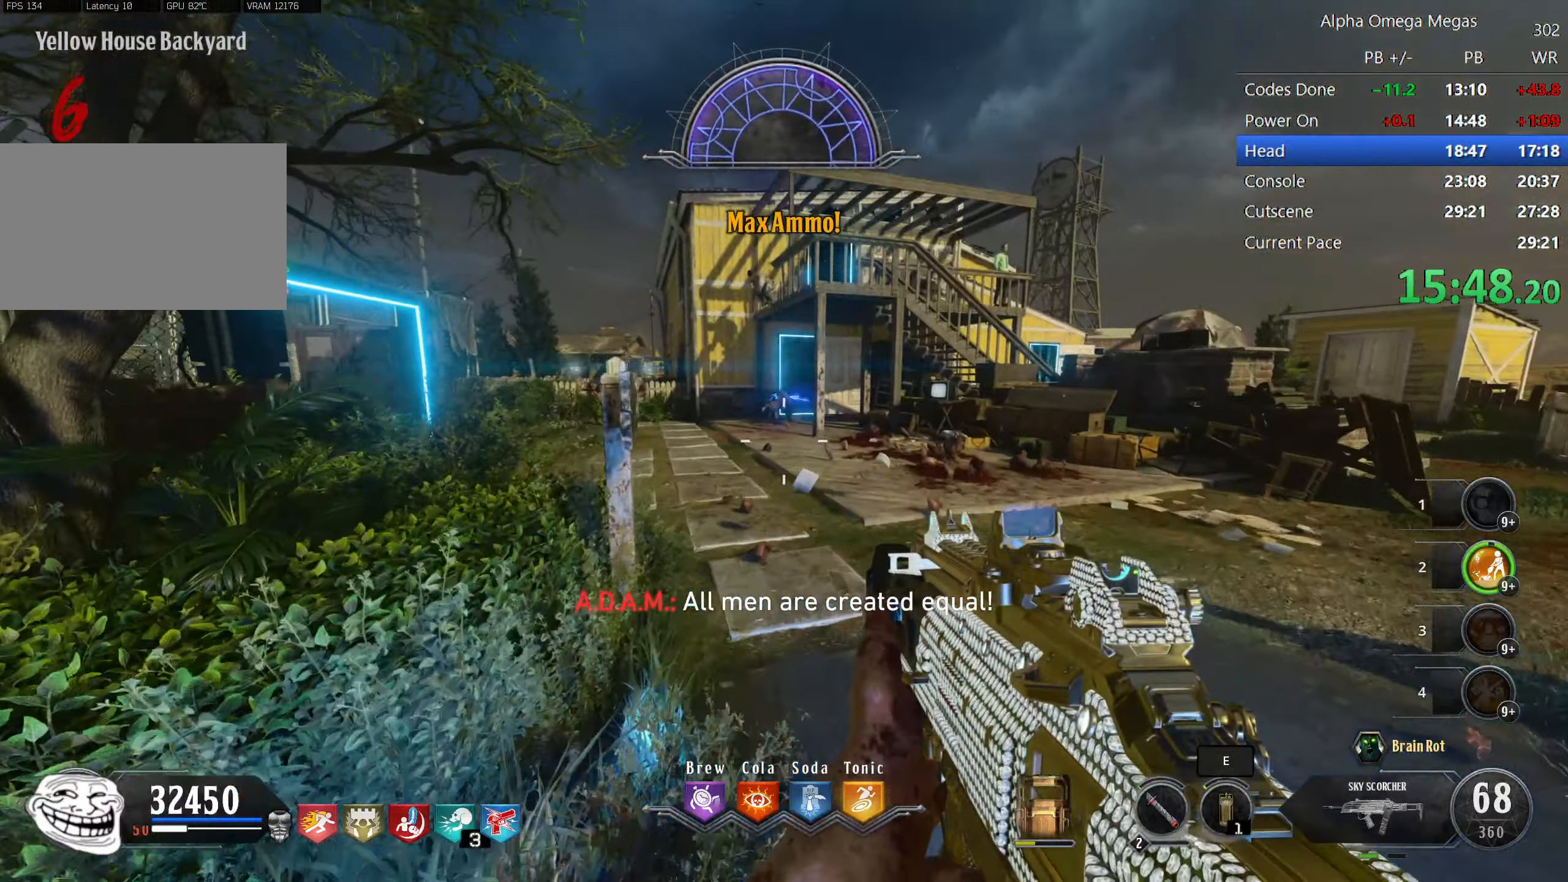
{"keys": [], "mouse": ["left"], "events": [[33, "w", "up"], [183, "mouse_left", "down"], [183, "w", "down"], [266, "mouse_left", "up"], [266, "w", "up"], [316, "mouse_left", "down"], [416, "mouse_left", "up"], [500, "mouse_left", "down"]]}
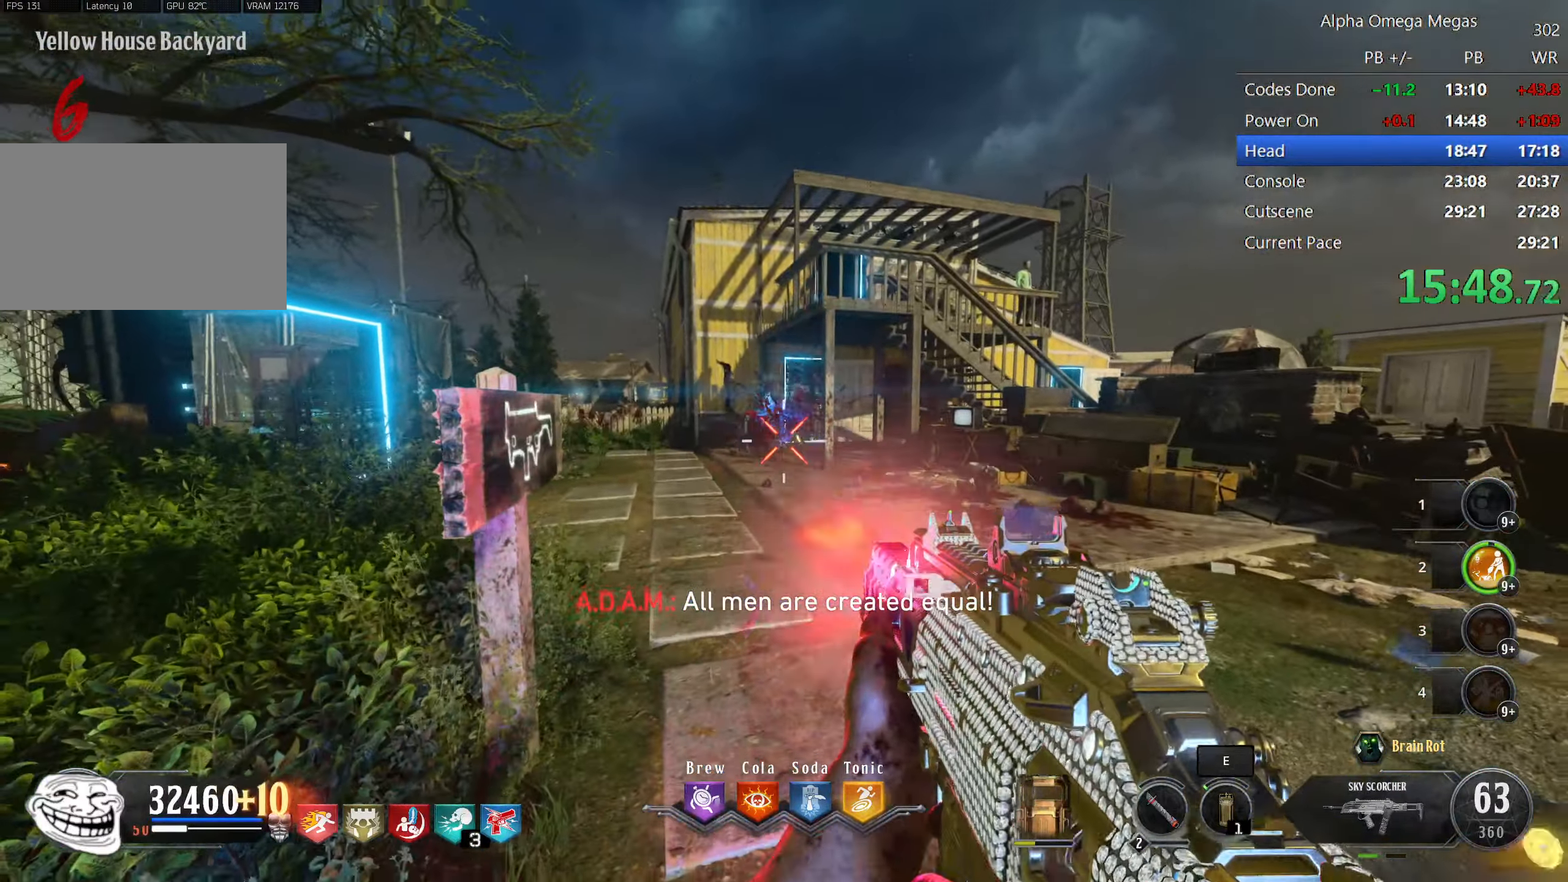
{"keys": ["w"], "mouse": [], "events": [[50, "mouse_left", "up"], [100, "w", "down"], [233, "w", "up"], [333, "w", "down"], [366, "mouse_left", "down"], [466, "mouse_left", "up"]]}
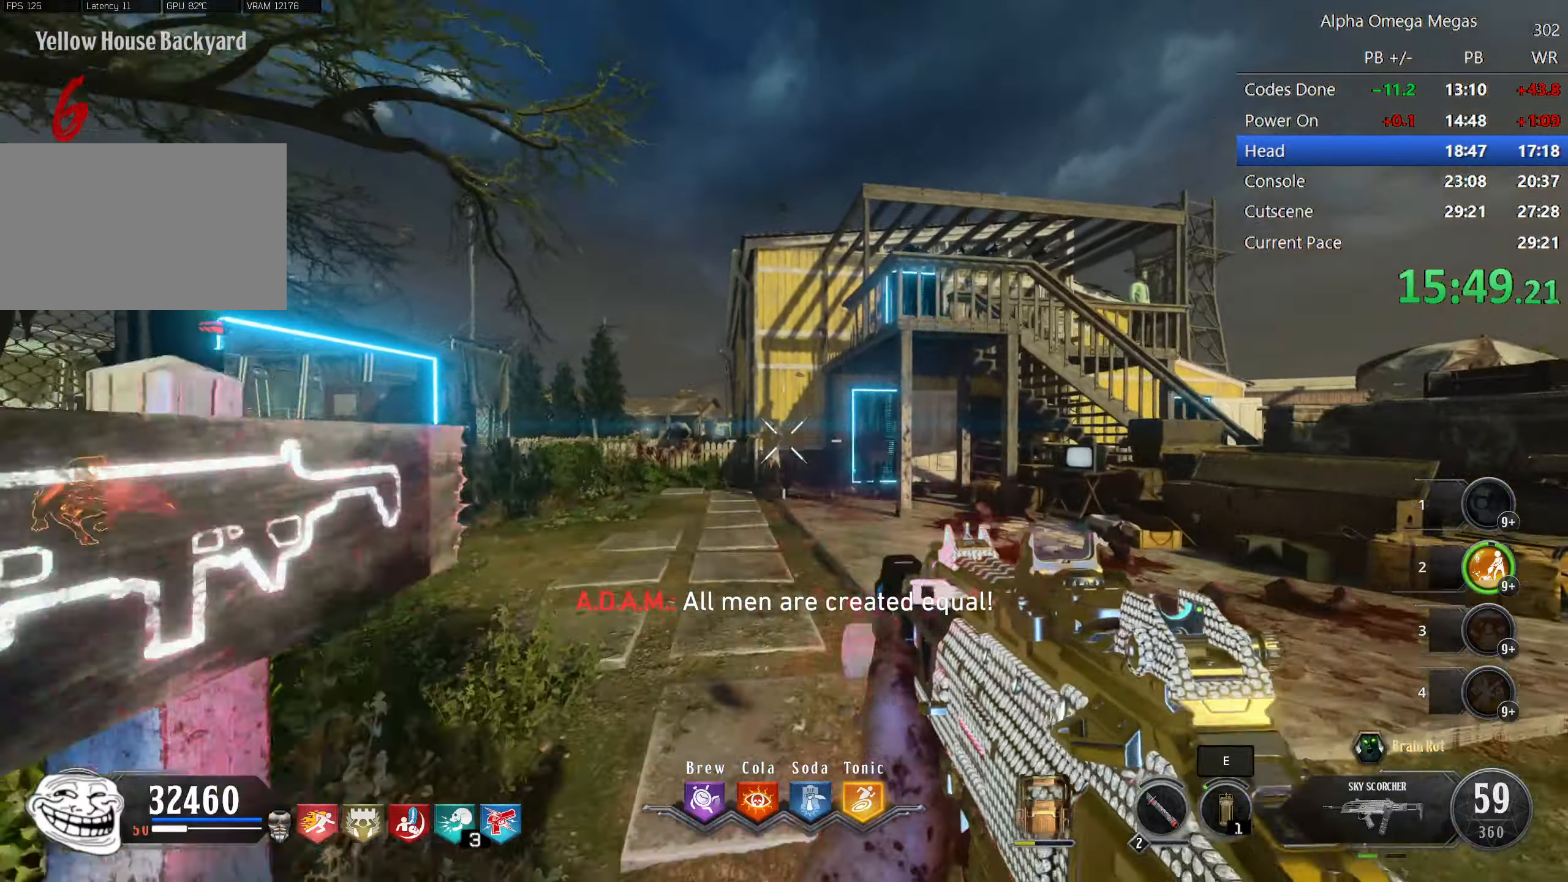
{"keys": [], "mouse": [], "events": [[66, "mouse_left", "down"], [166, "mouse_left", "up"], [216, "mouse_left", "down"], [300, "mouse_left", "up"], [400, "mouse_left", "down"], [450, "mouse_left", "up"], [450, "w", "up"]]}
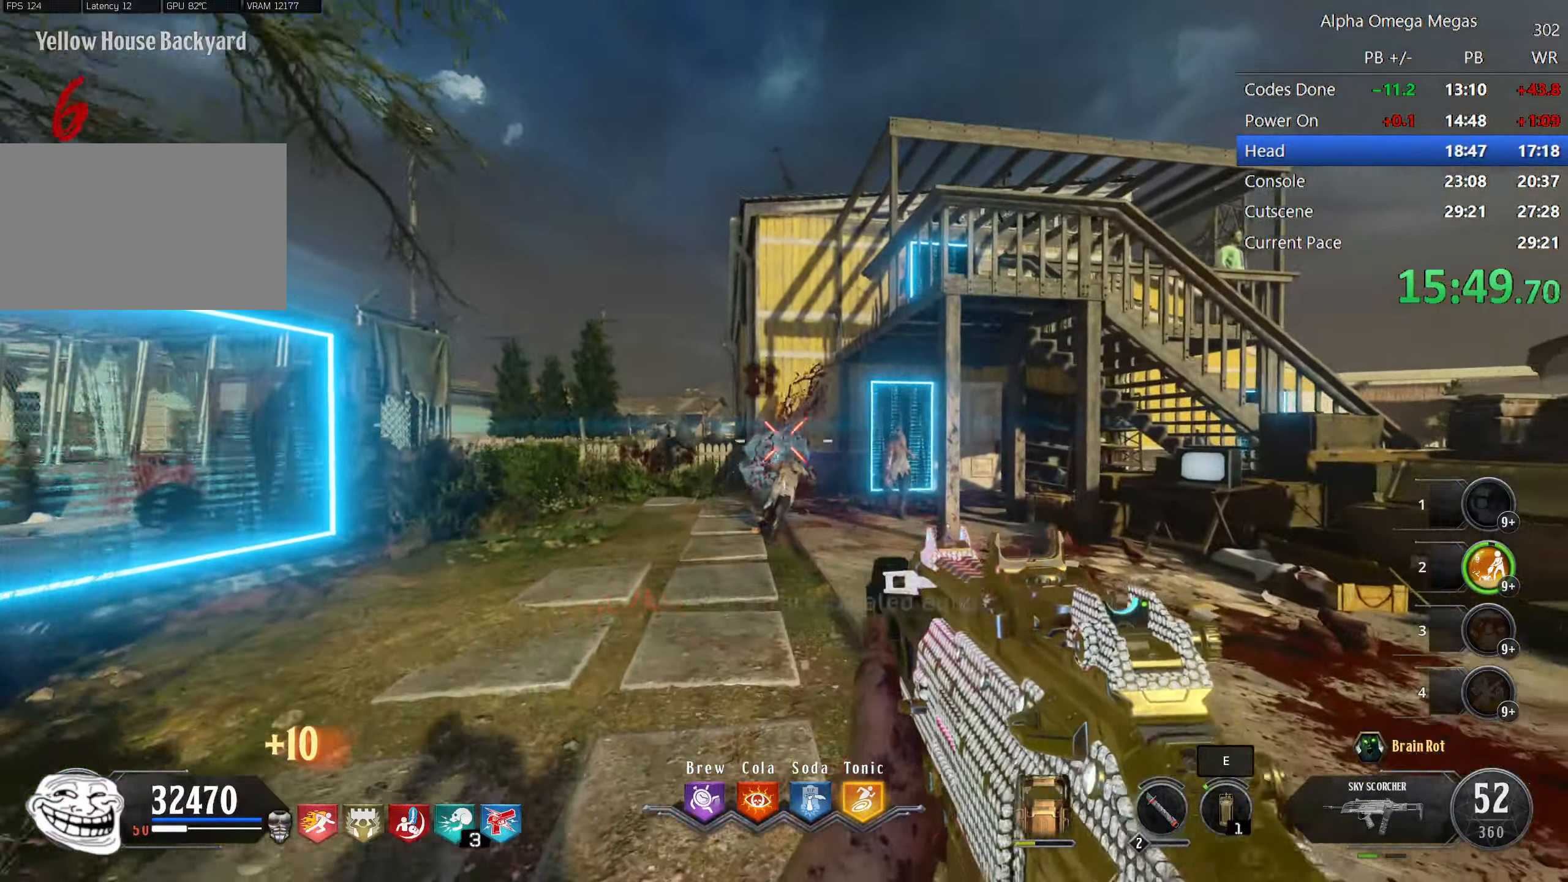
{"keys": [], "mouse": [], "events": [[316, "mouse_left", "down"], [416, "mouse_left", "up"]]}
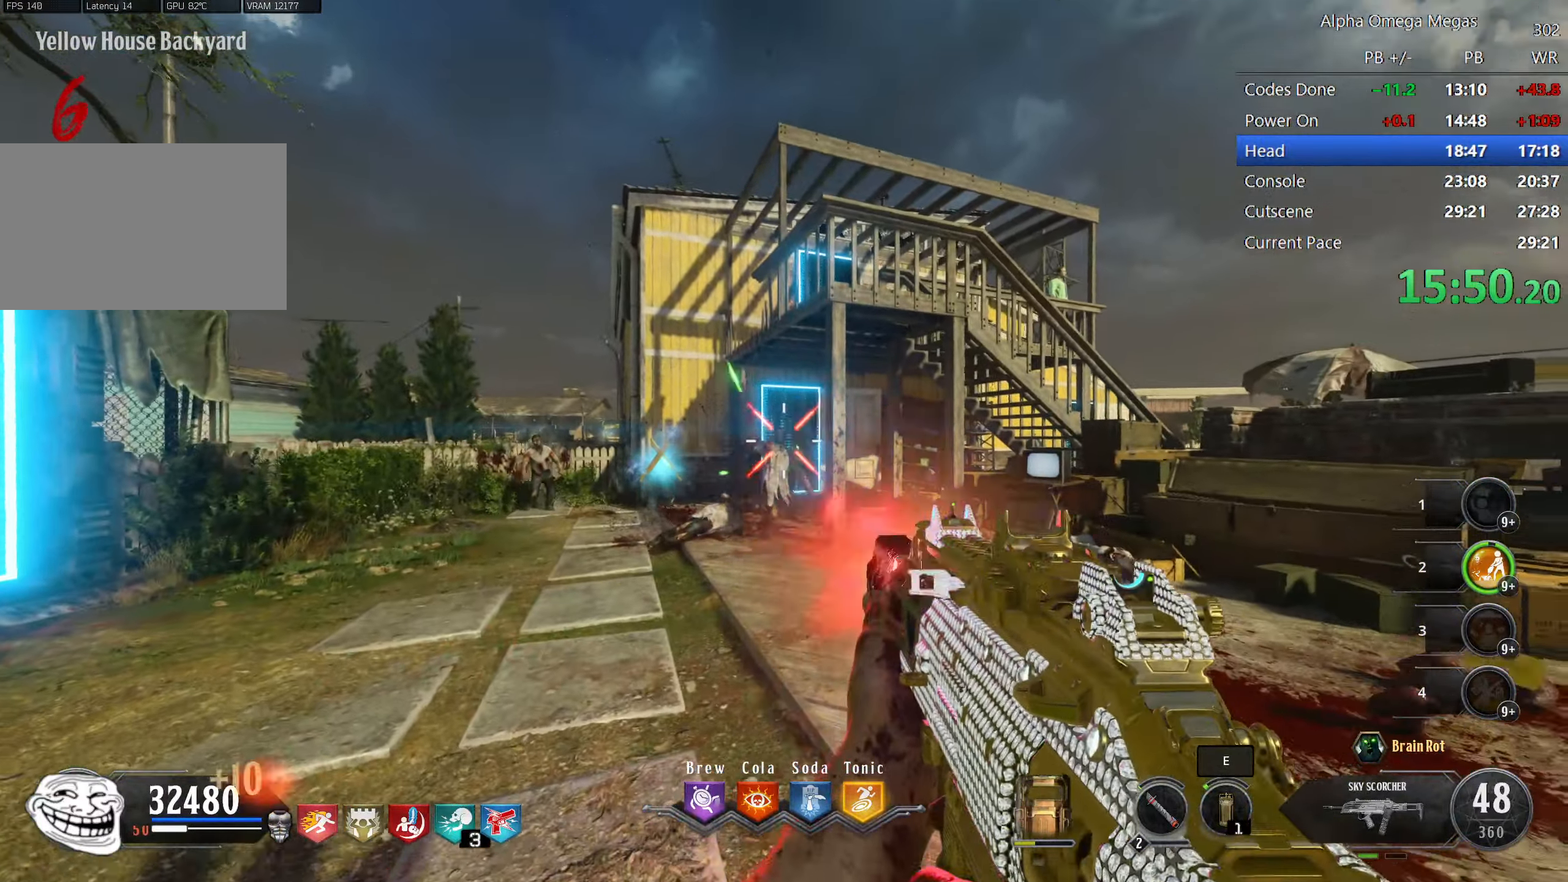
{"keys": ["shift", "w"], "mouse": [], "events": [[16, "mouse_left", "down"], [50, "w", "down"], [116, "mouse_left", "up"], [150, "mouse_left", "down"], [150, "shift", "down"], [200, "mouse_left", "up"]]}
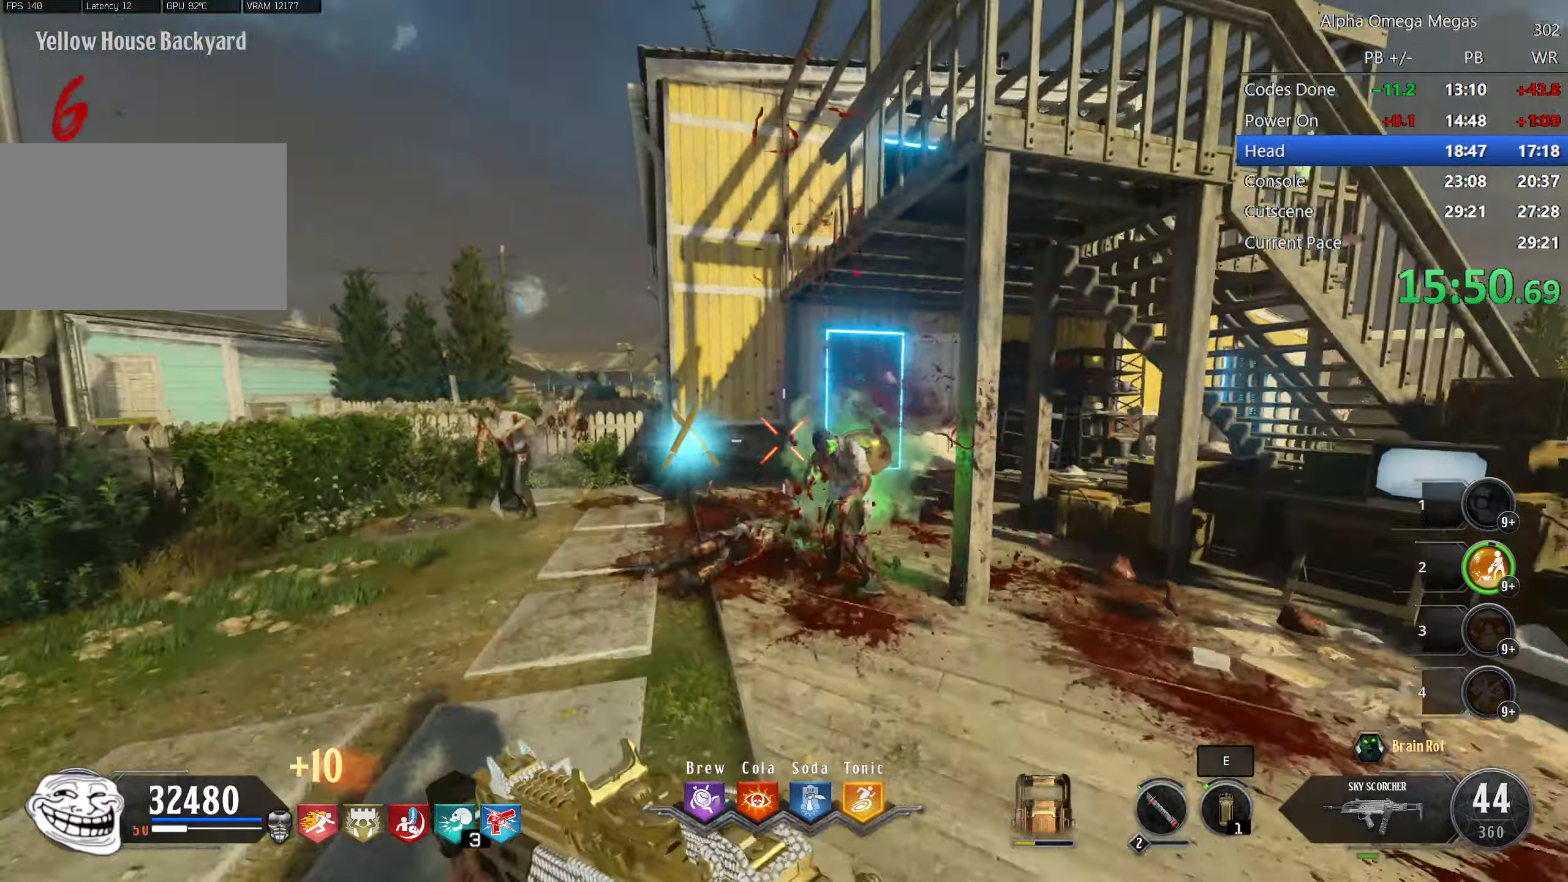
{"keys": ["shift", "w"], "mouse": [], "events": [[133, "d", "down"], [216, "d", "up"]]}
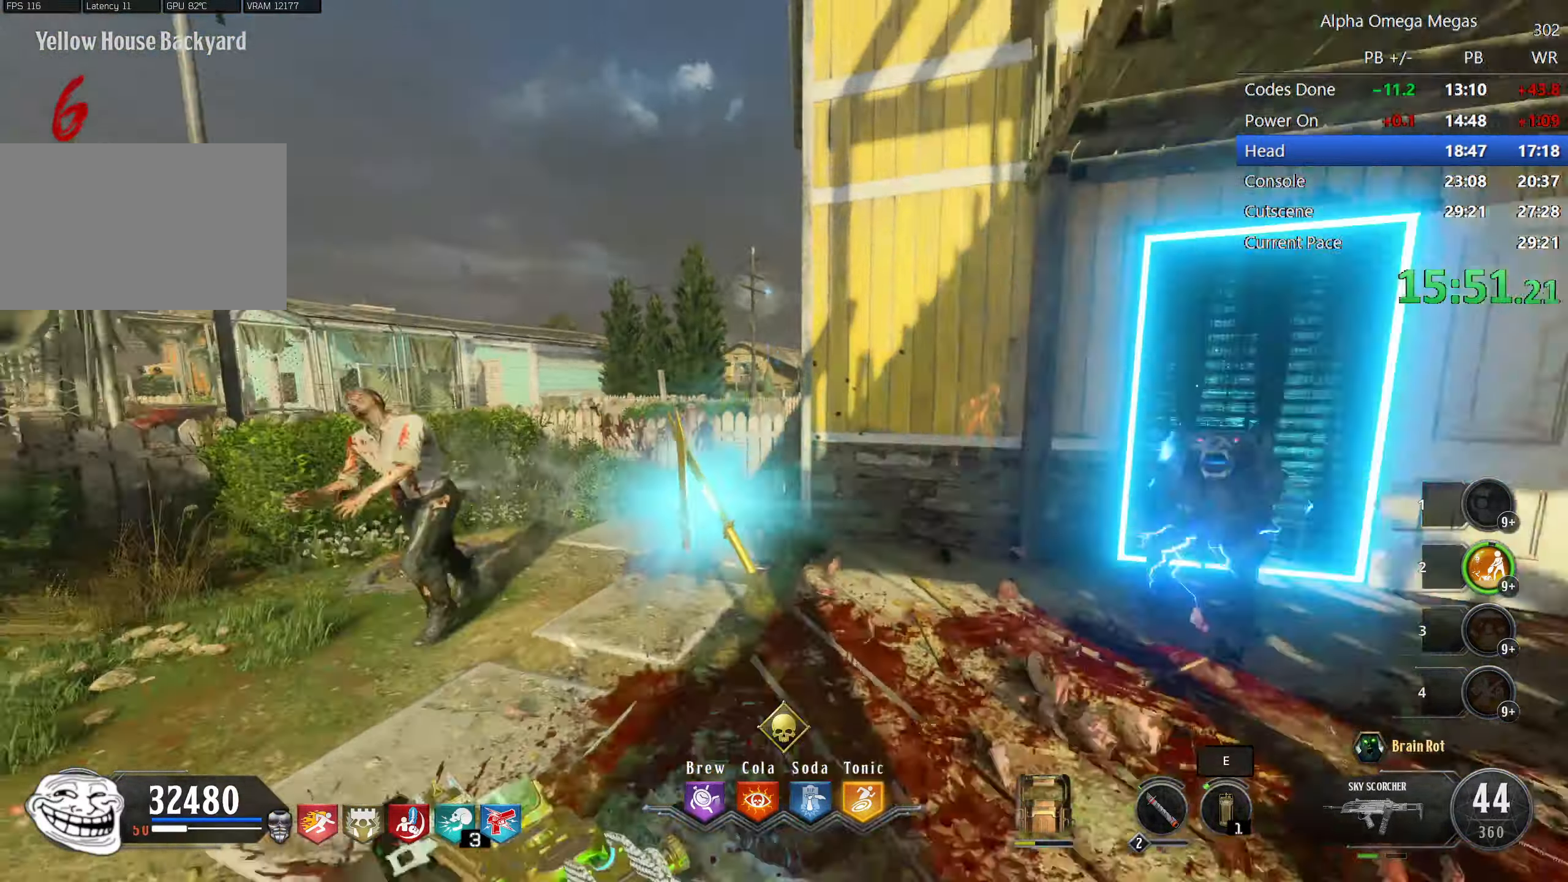
{"keys": ["d"], "mouse": ["left"], "events": [[316, "d", "down"], [416, "shift", "up"], [416, "w", "up"], [500, "mouse_left", "down"]]}
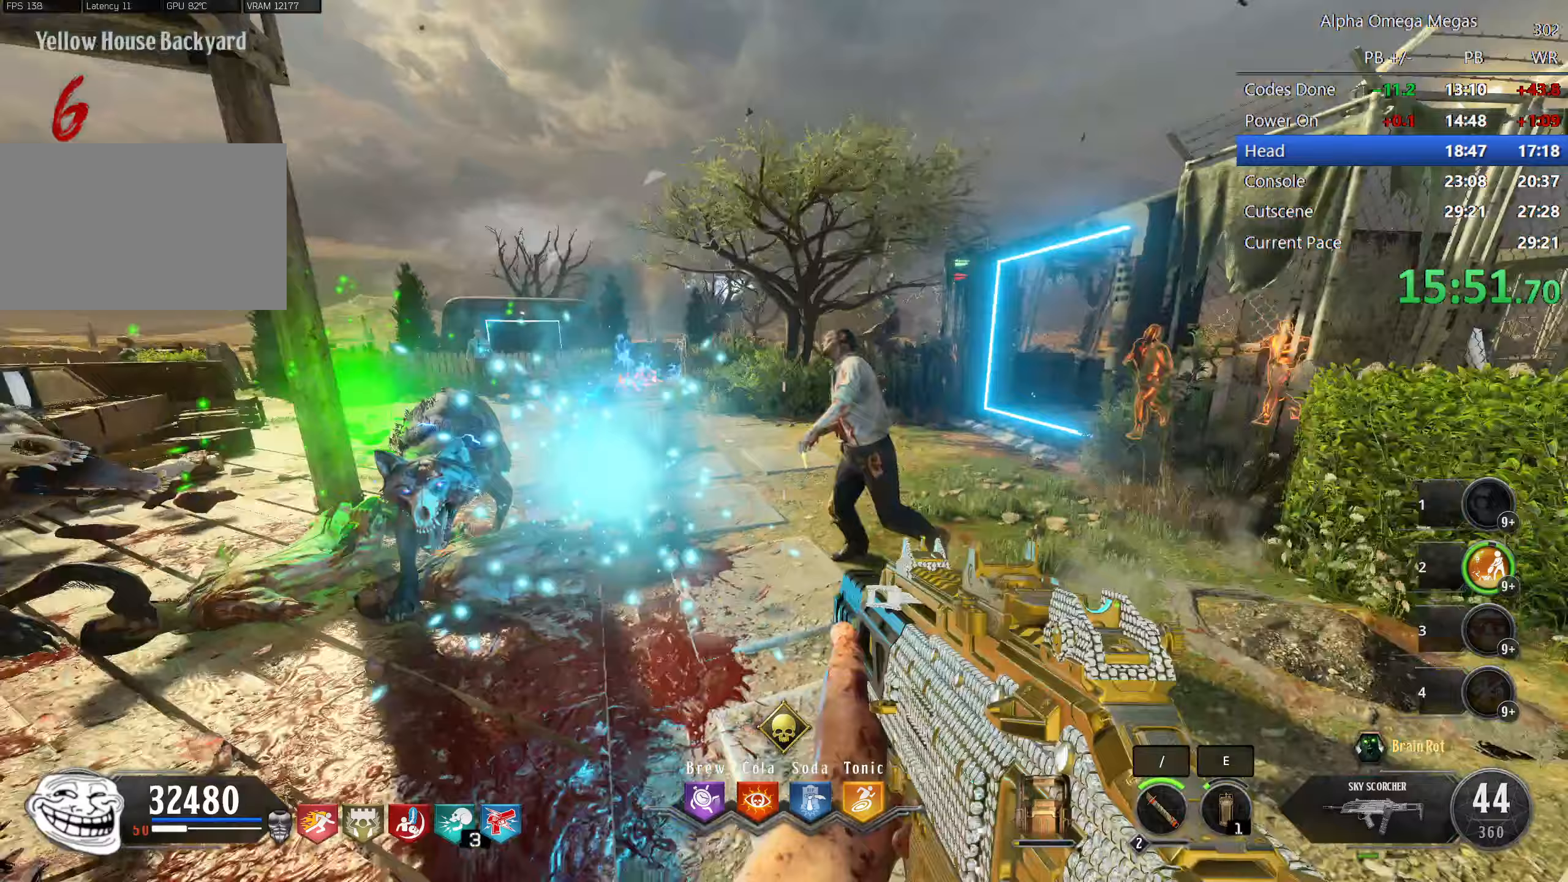
{"keys": ["a", "s"], "mouse": ["left"], "events": [[150, "s", "down"], [317, "d", "up"], [417, "a", "down"]]}
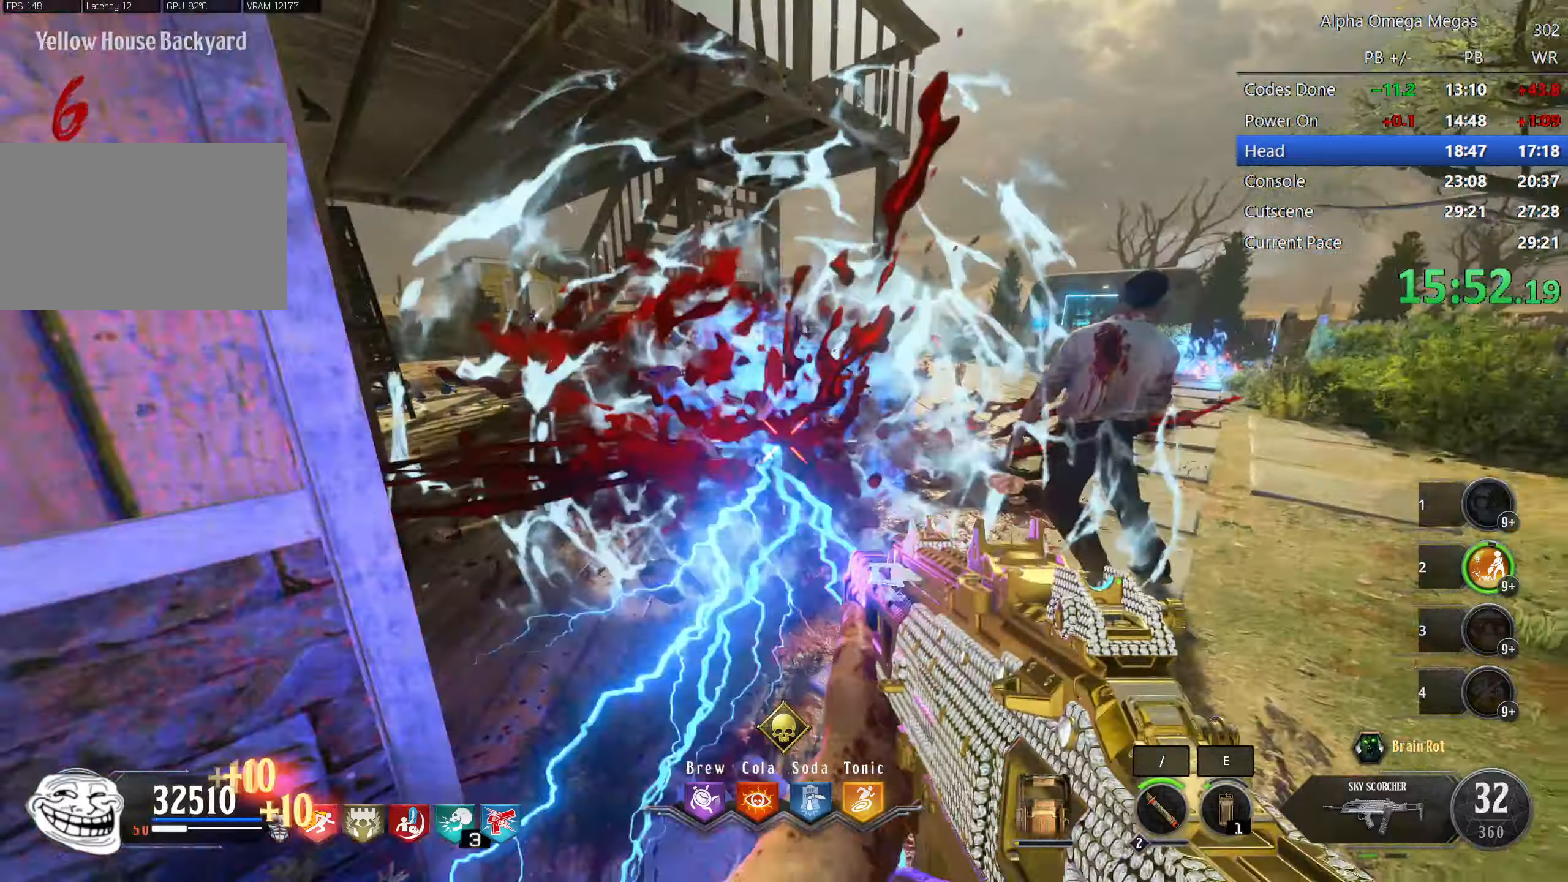
{"keys": [], "mouse": [], "events": [[100, "a", "up"], [167, "s", "up"], [500, "mouse_left", "up"]]}
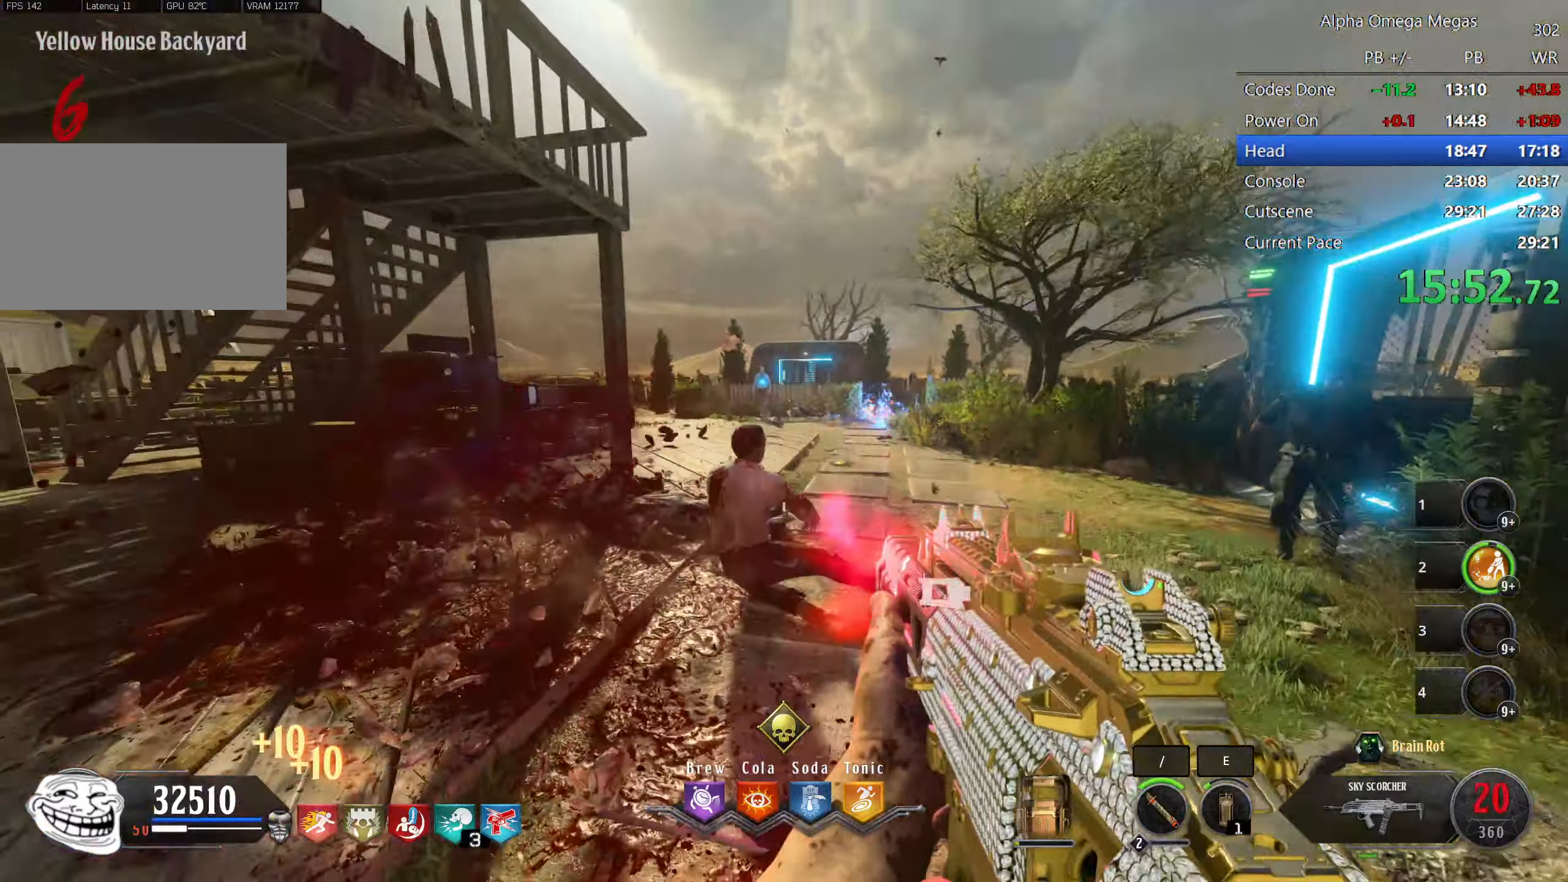
{"keys": [], "mouse": ["left"], "events": [[467, "mouse_left", "down"]]}
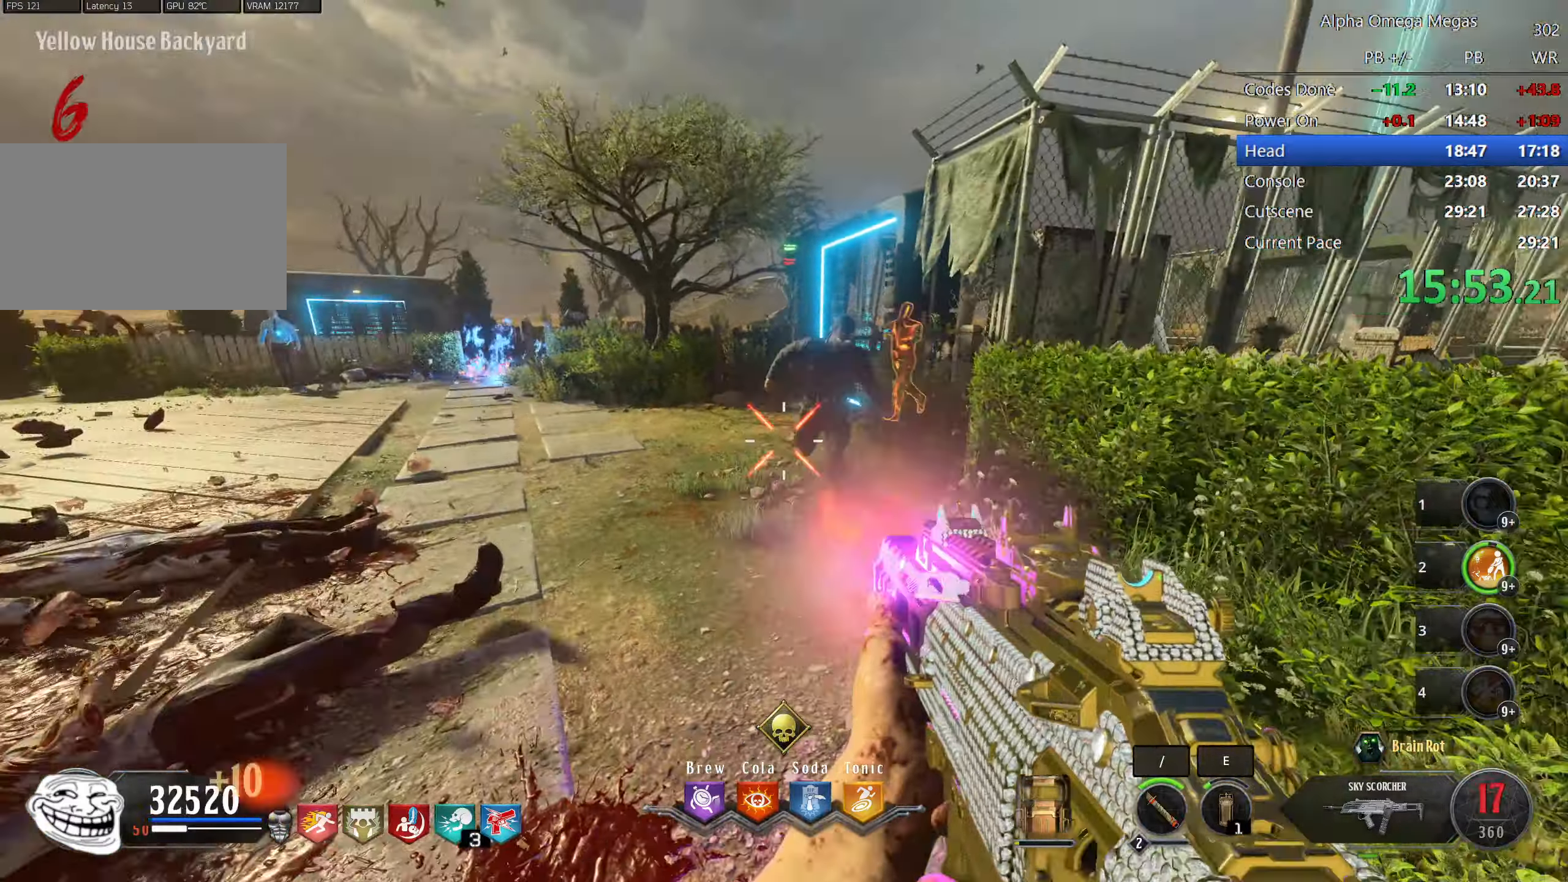
{"keys": ["w"], "mouse": ["left"], "events": [[50, "mouse_left", "up"], [100, "w", "down"], [333, "a", "down"], [433, "a", "up"], [433, "mouse_left", "down"]]}
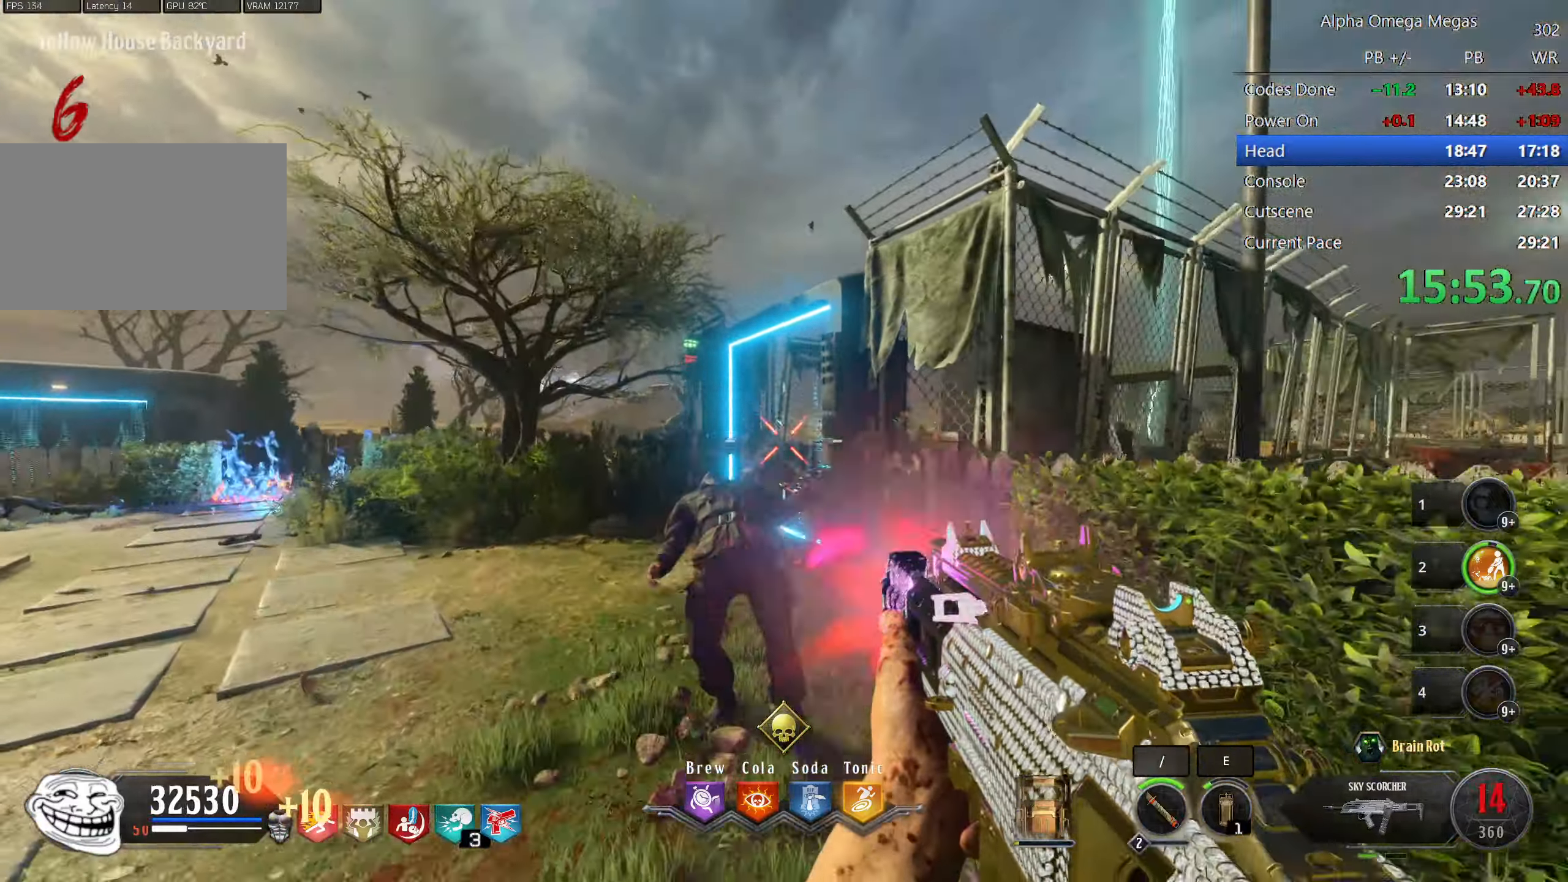
{"keys": ["shift", "w"], "mouse": [], "events": [[17, "a", "down"], [17, "mouse_left", "up"], [167, "a", "up"], [167, "mouse_left", "down"], [317, "mouse_left", "up"], [350, "shift", "down"], [400, "r", "down"], [483, "r", "up"]]}
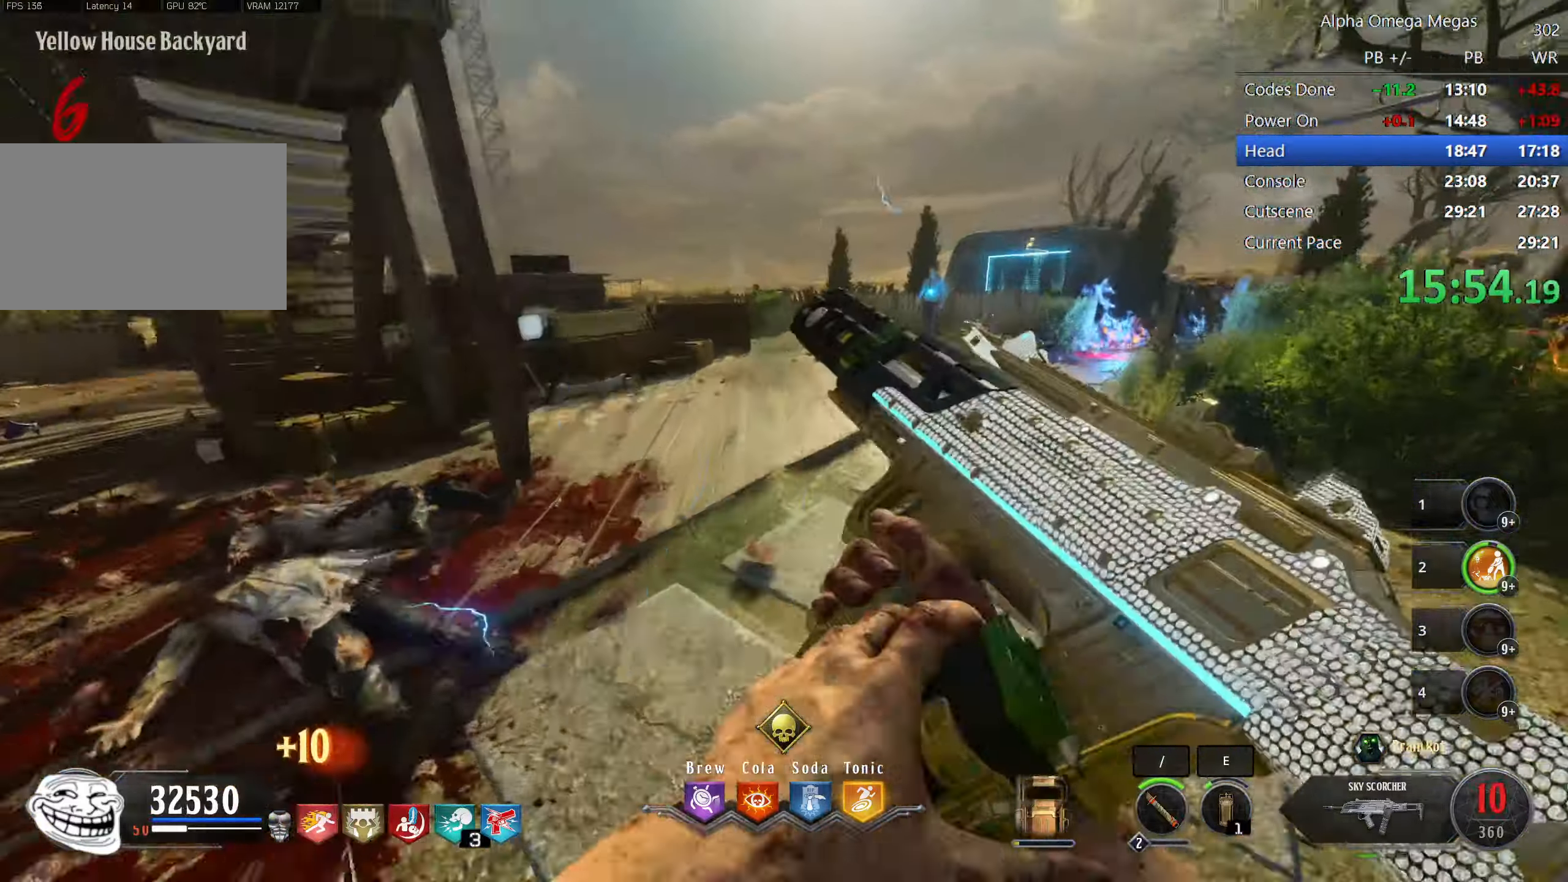
{"keys": [], "mouse": [], "events": [[167, "d", "down"], [167, "shift", "up"], [217, "w", "up"], [367, "d", "up"]]}